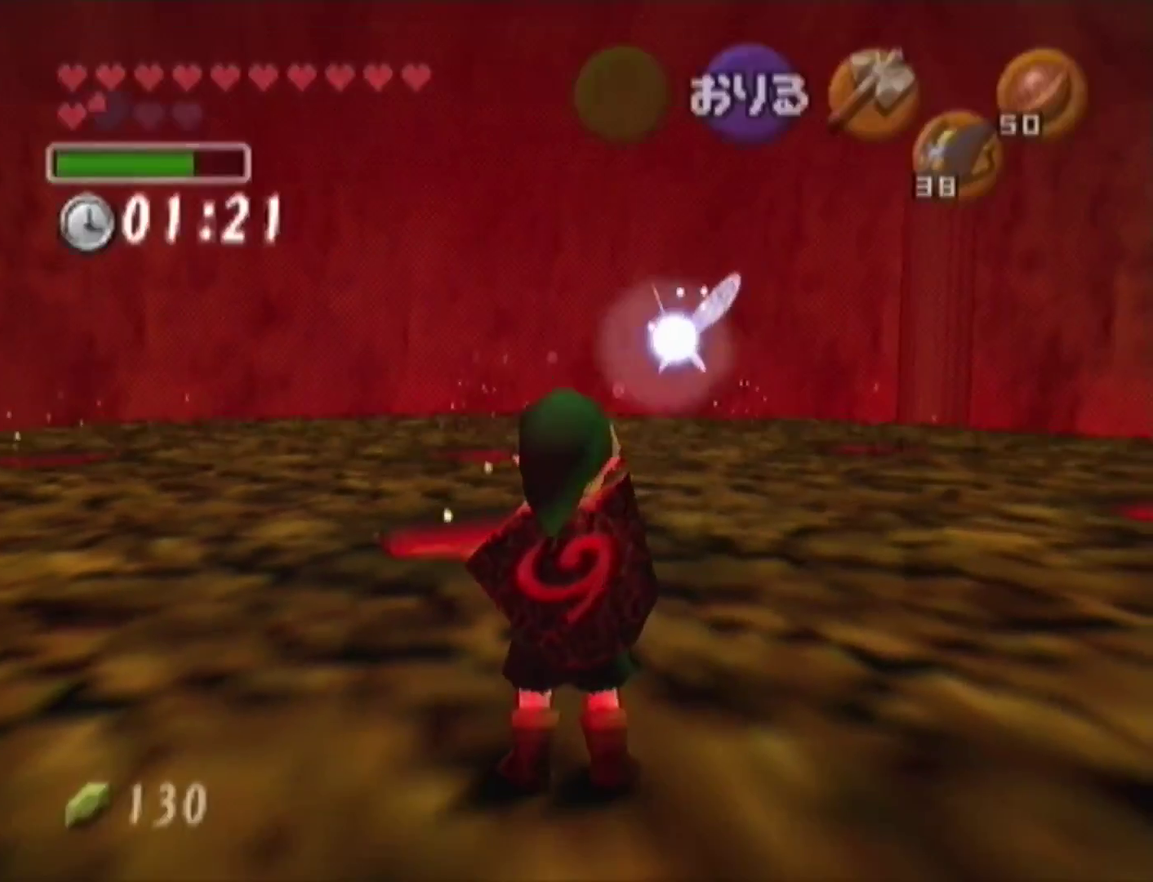
Gameplay with a controller (Nintendo layout); each line is a JSON object with the inputs held at the frame after it. "events" lists button and stick changes between this image and that frame as [ms after this image, input, new state], when the widget could be followed in between. Not read: L3 R3 START.
{"buttons": ["Z"], "left_stick": "center", "events": [[100, "Z", "down"], [233, "C_DOWN", "down"], [300, "R1", "down"], [433, "C_DOWN", "up"], [433, "R1", "up"]]}
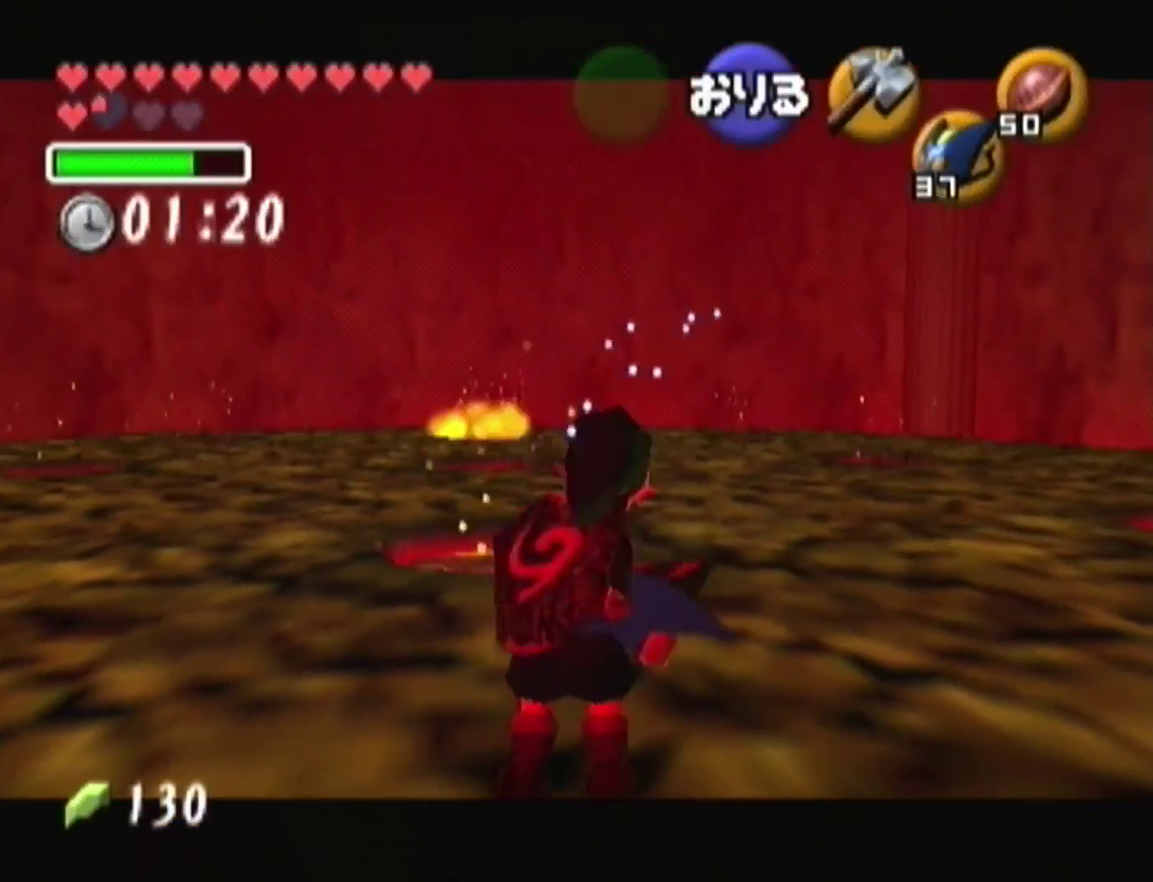
{"buttons": ["Z"], "left_stick": "center", "events": [[33, "C_RIGHT", "down"], [133, "C_RIGHT", "up"]]}
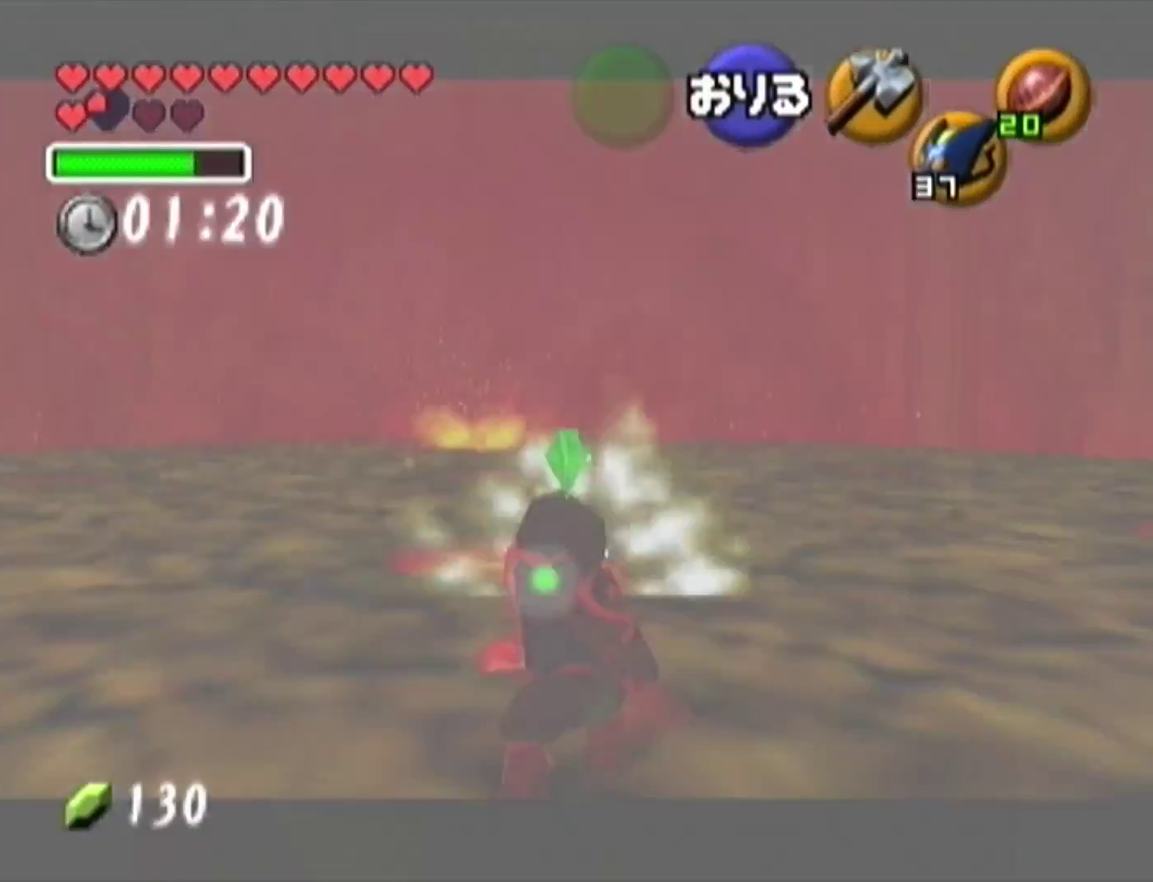
{"buttons": ["R1", "Z", "C_DOWN"], "left_stick": "center", "events": [[367, "C_DOWN", "down"], [433, "R1", "down"]]}
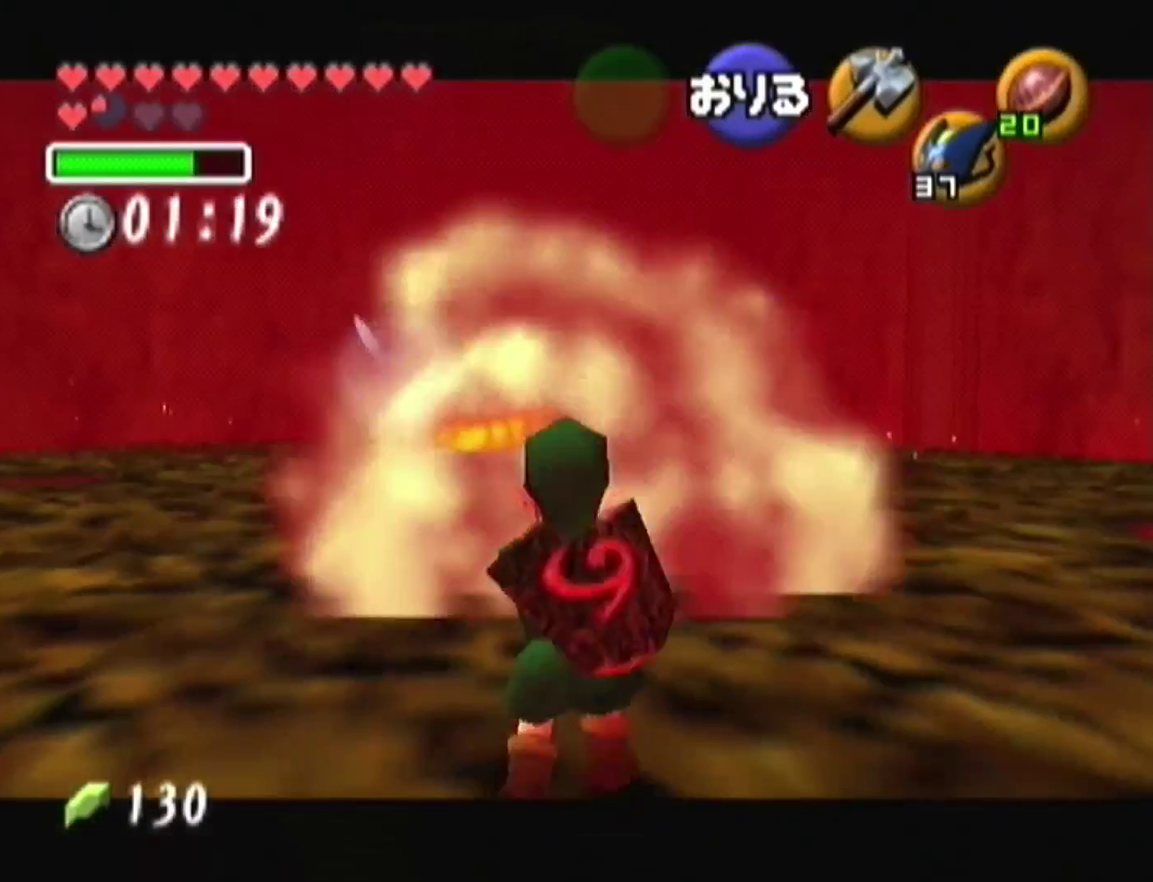
{"buttons": ["Z"], "left_stick": "center", "events": [[67, "C_DOWN", "up"], [67, "R1", "up"], [167, "C_RIGHT", "down"], [267, "C_RIGHT", "up"]]}
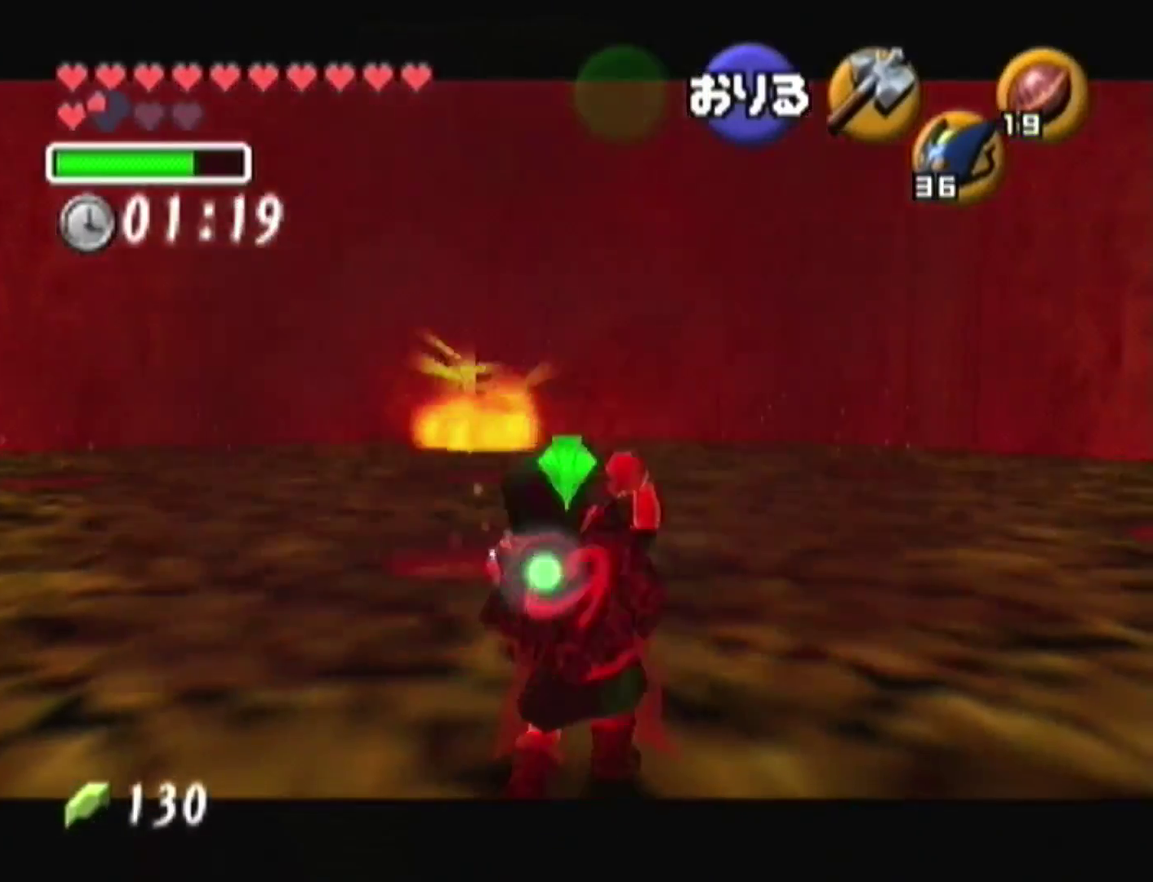
{"buttons": ["Z", "C_DOWN"], "left_stick": "center", "events": [[467, "C_DOWN", "down"]]}
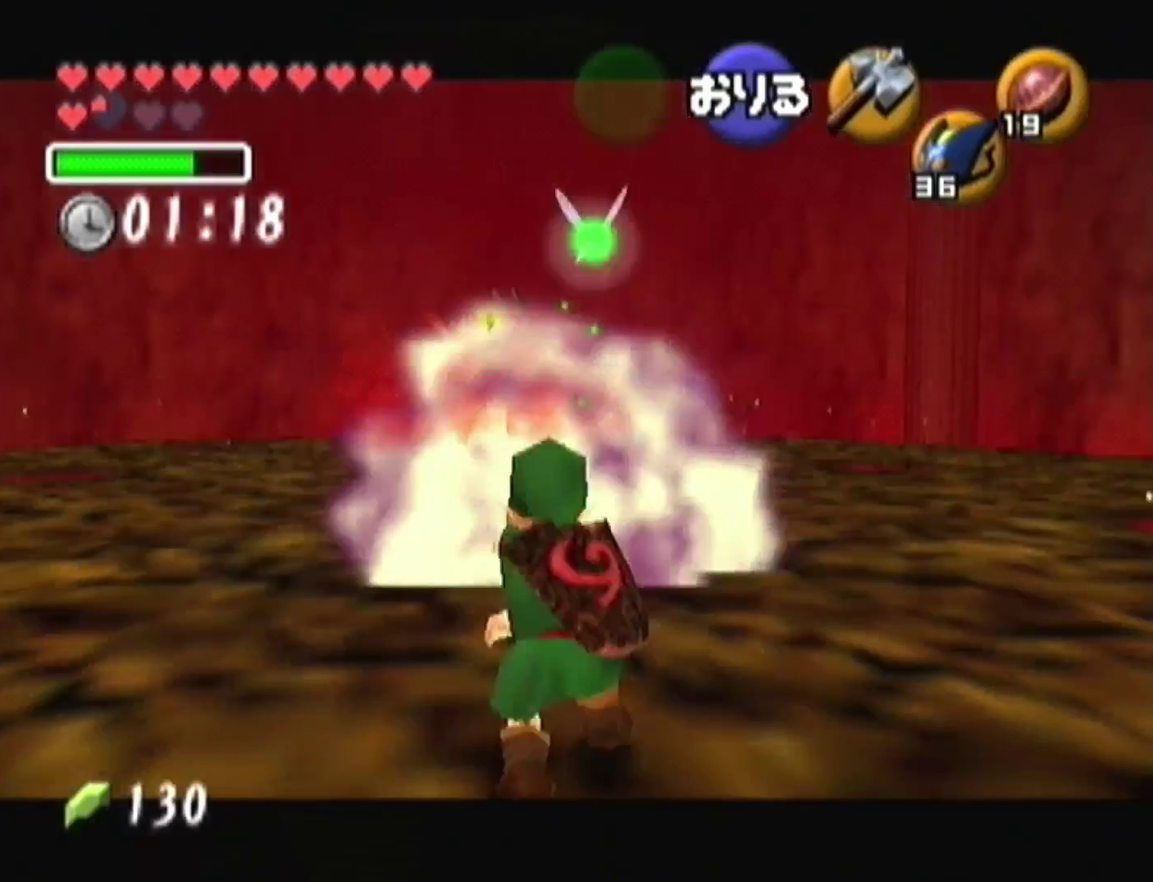
{"buttons": ["Z"], "left_stick": "center", "events": [[33, "R1", "down"], [200, "C_DOWN", "up"], [233, "R1", "up"], [300, "C_RIGHT", "down"], [400, "C_RIGHT", "up"]]}
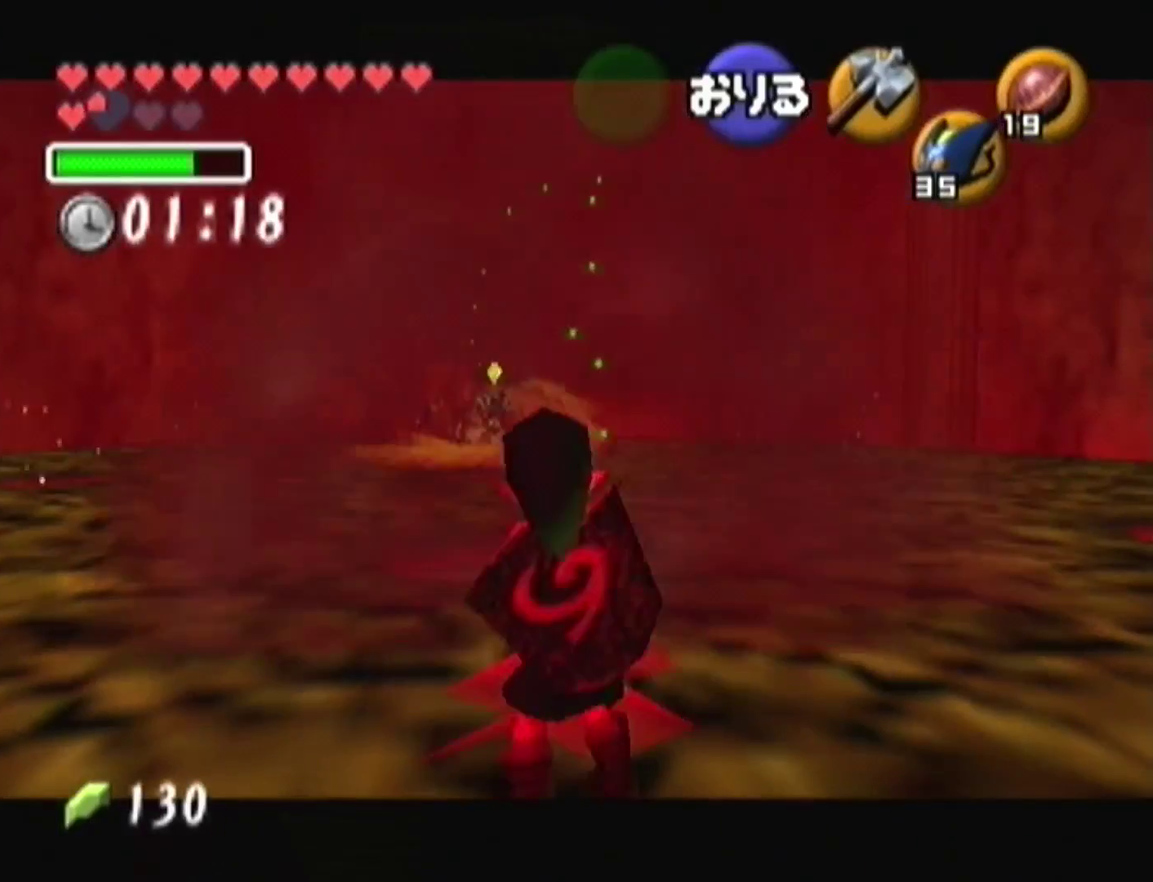
{"buttons": ["Z"], "left_stick": "center", "events": []}
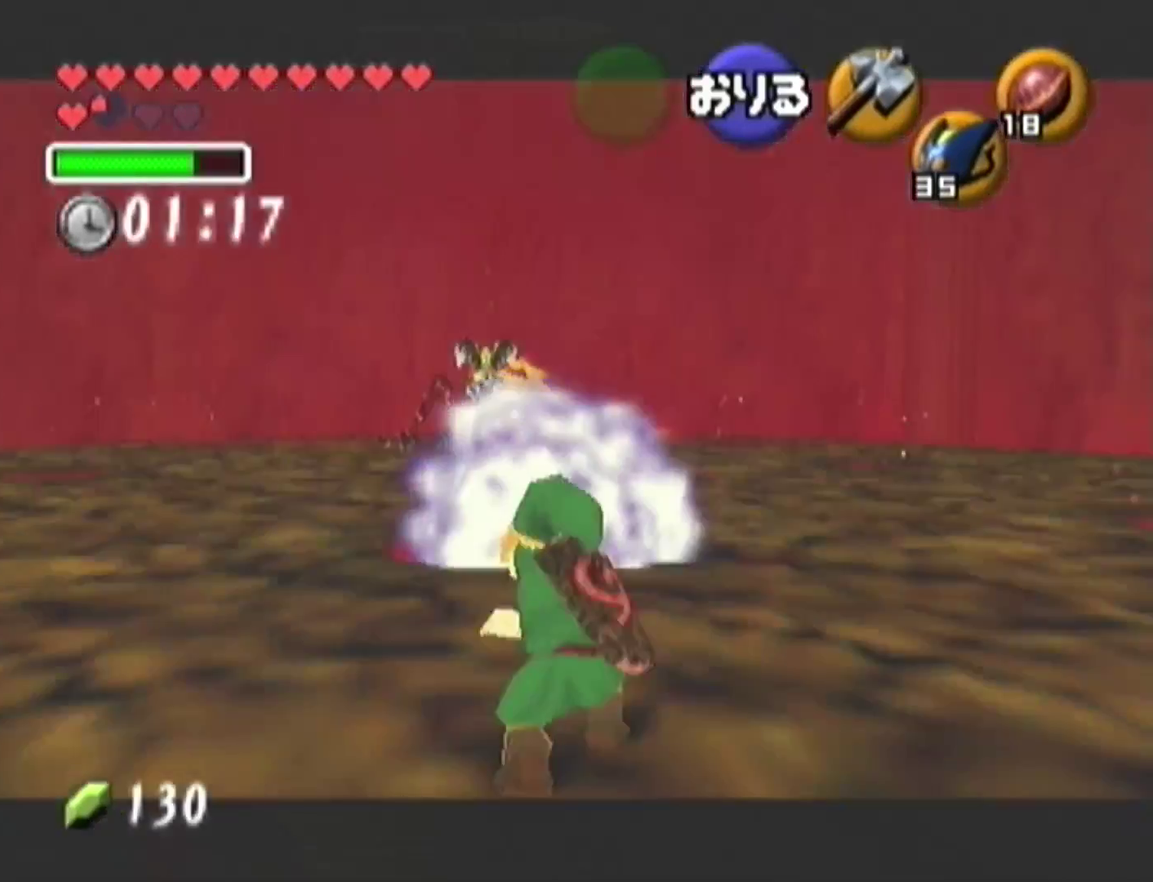
{"buttons": ["Z"], "left_stick": "center", "events": [[100, "C_DOWN", "down"], [167, "R1", "down"], [300, "C_DOWN", "up"], [333, "R1", "up"], [400, "C_RIGHT", "down"], [500, "C_RIGHT", "up"]]}
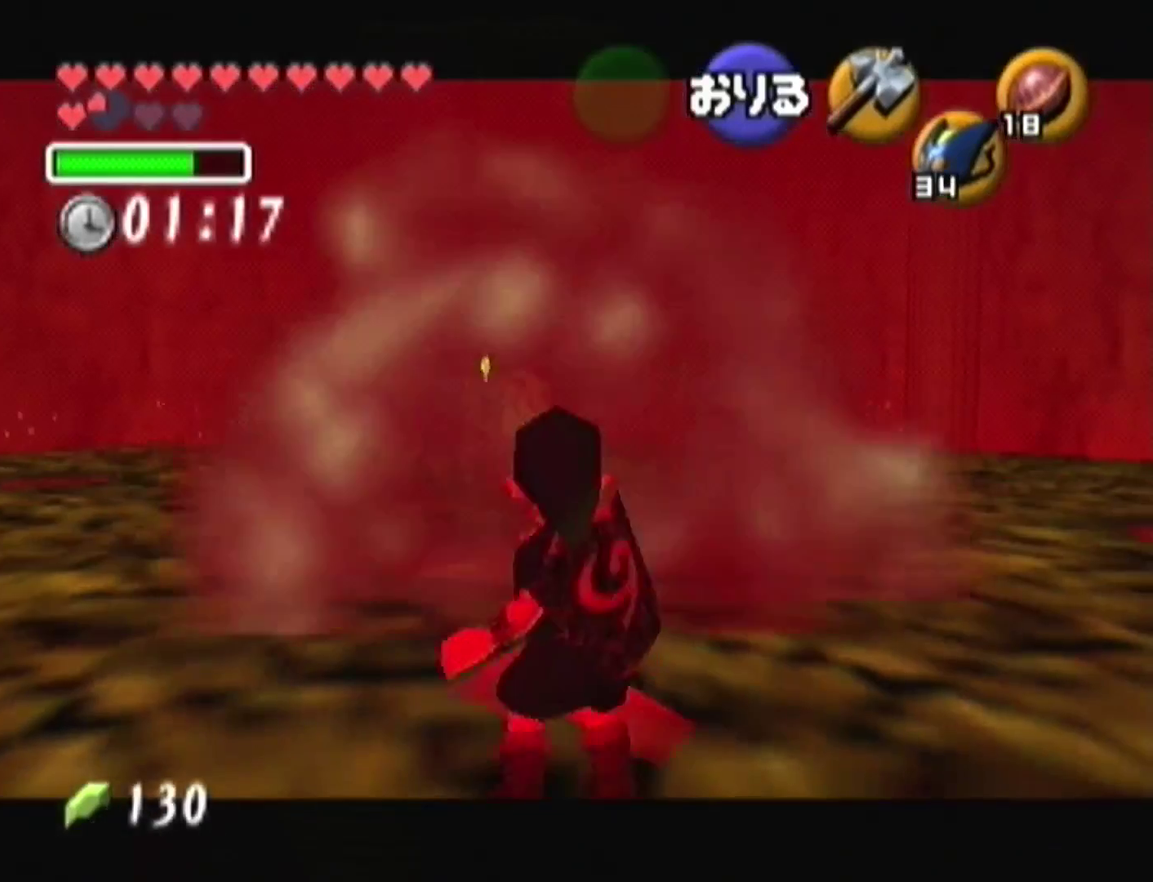
{"buttons": ["Z"], "left_stick": "center", "events": []}
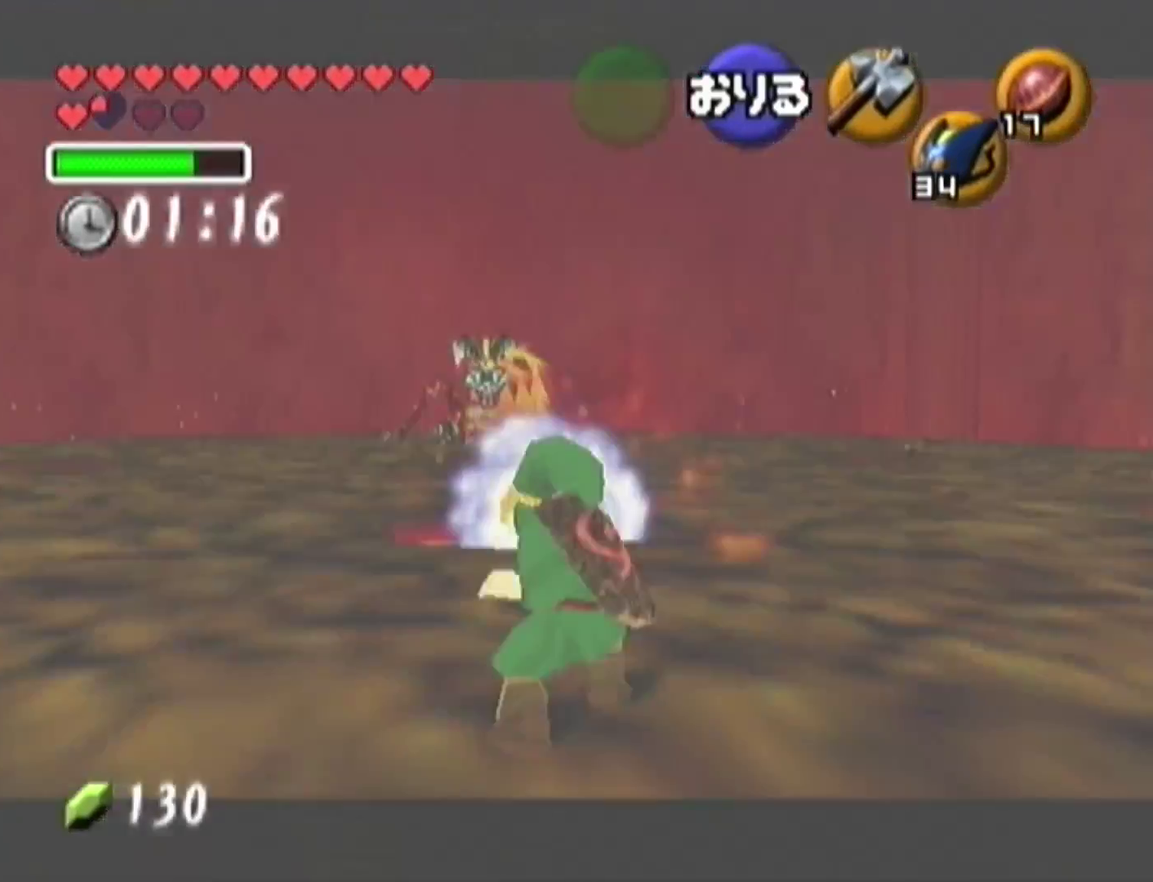
{"buttons": ["Z"], "left_stick": "center", "events": [[200, "C_DOWN", "down"], [267, "R1", "down"], [433, "C_DOWN", "up"], [433, "R1", "up"]]}
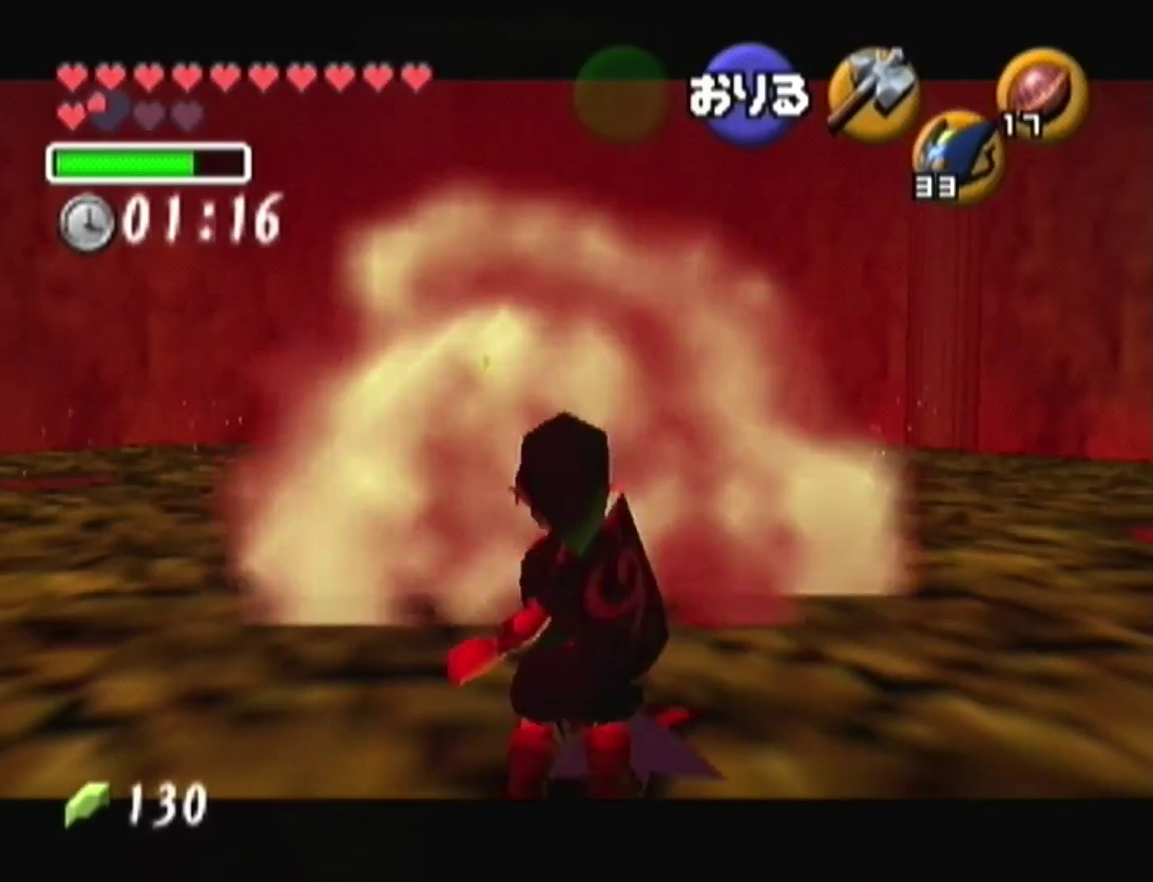
{"buttons": ["Z"], "left_stick": "center", "events": [[33, "C_RIGHT", "down"], [100, "C_RIGHT", "up"]]}
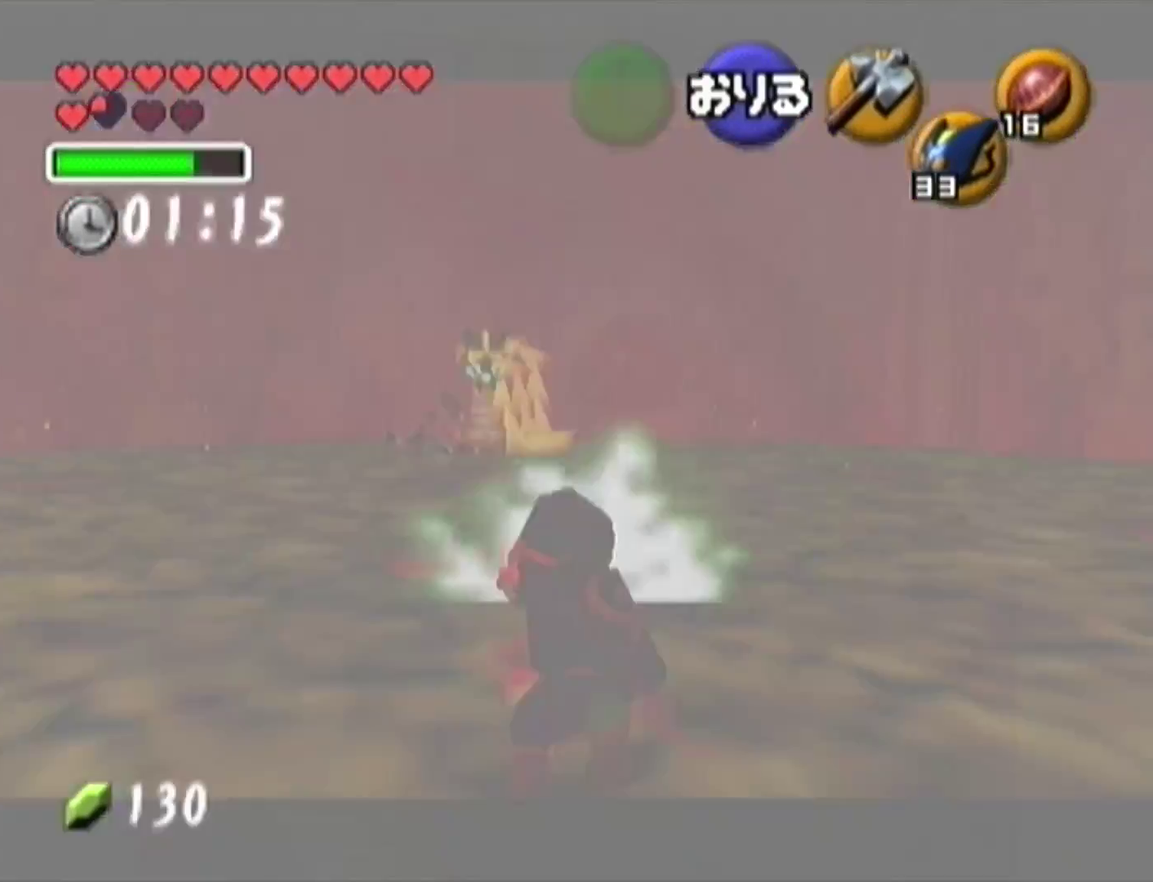
{"buttons": ["R1", "Z", "C_DOWN"], "left_stick": "center", "events": [[333, "C_DOWN", "down"], [400, "R1", "down"]]}
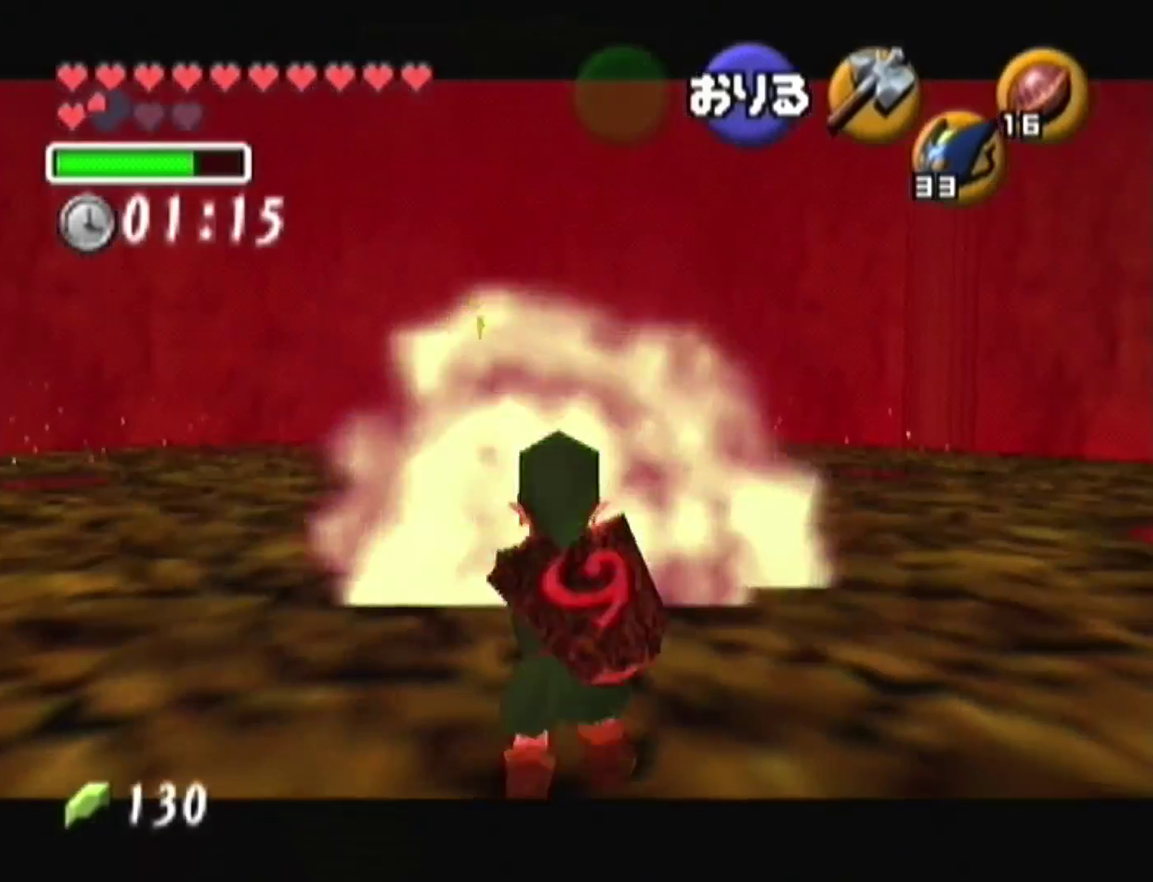
{"buttons": ["Z"], "left_stick": "center", "events": [[67, "C_DOWN", "up"], [67, "R1", "up"], [167, "C_RIGHT", "down"], [267, "C_RIGHT", "up"]]}
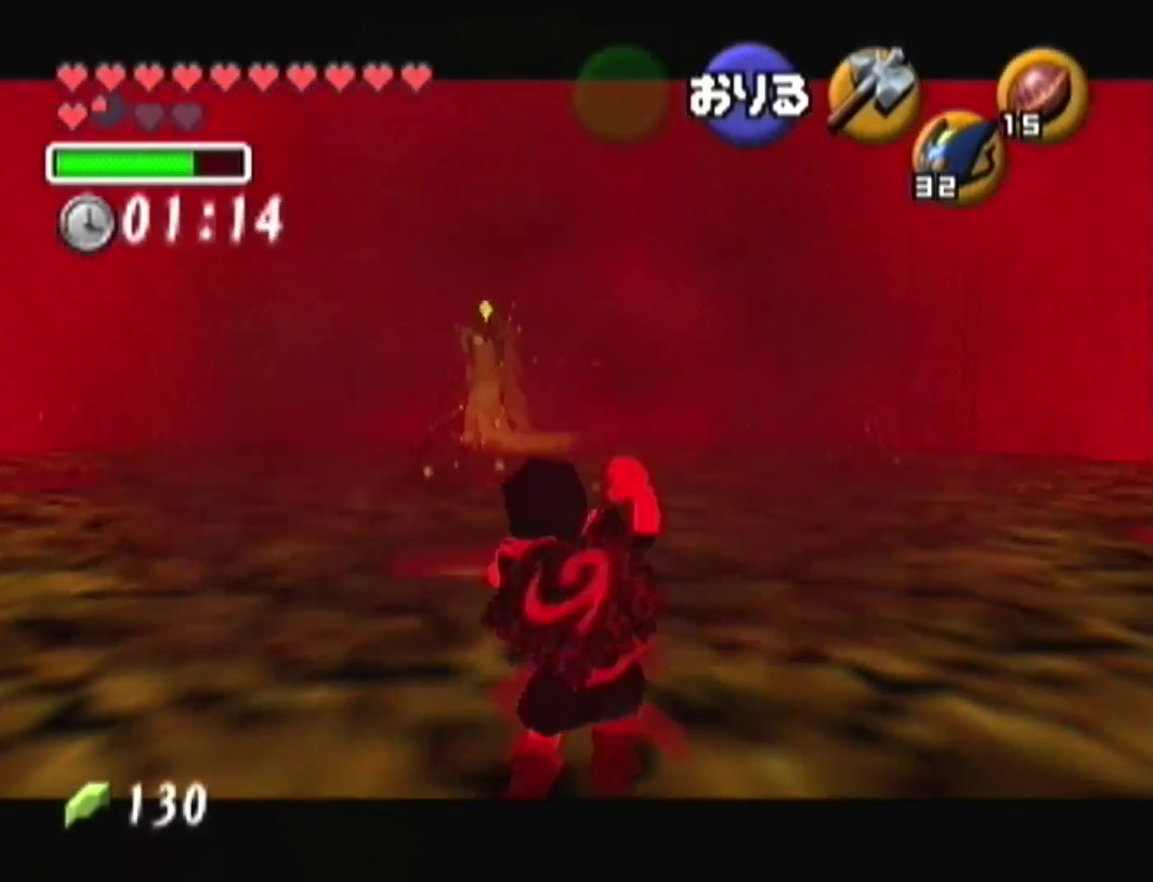
{"buttons": ["R1", "Z", "C_DOWN"], "left_stick": "center", "events": [[433, "C_DOWN", "down"], [500, "R1", "down"]]}
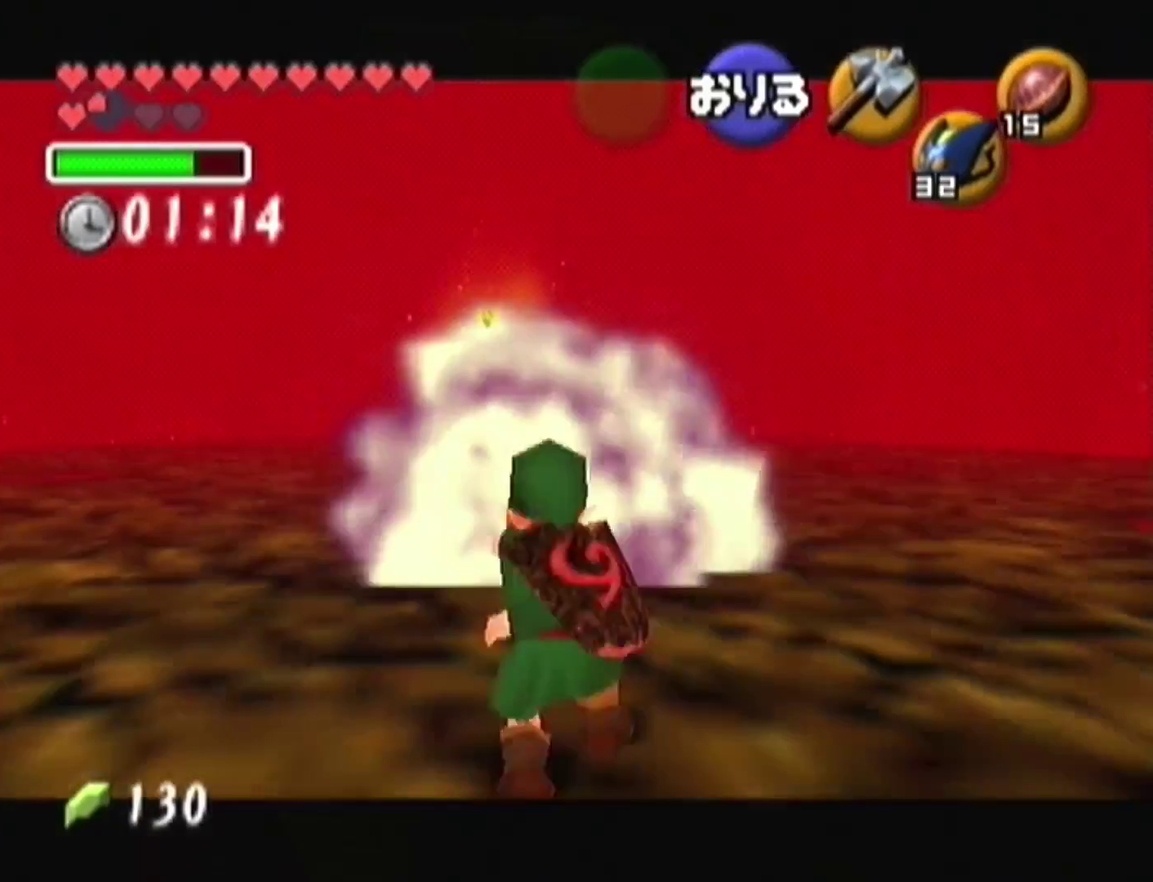
{"buttons": ["Z"], "left_stick": "center", "events": [[167, "C_DOWN", "up"], [167, "R1", "up"], [267, "C_RIGHT", "down"], [333, "C_RIGHT", "up"]]}
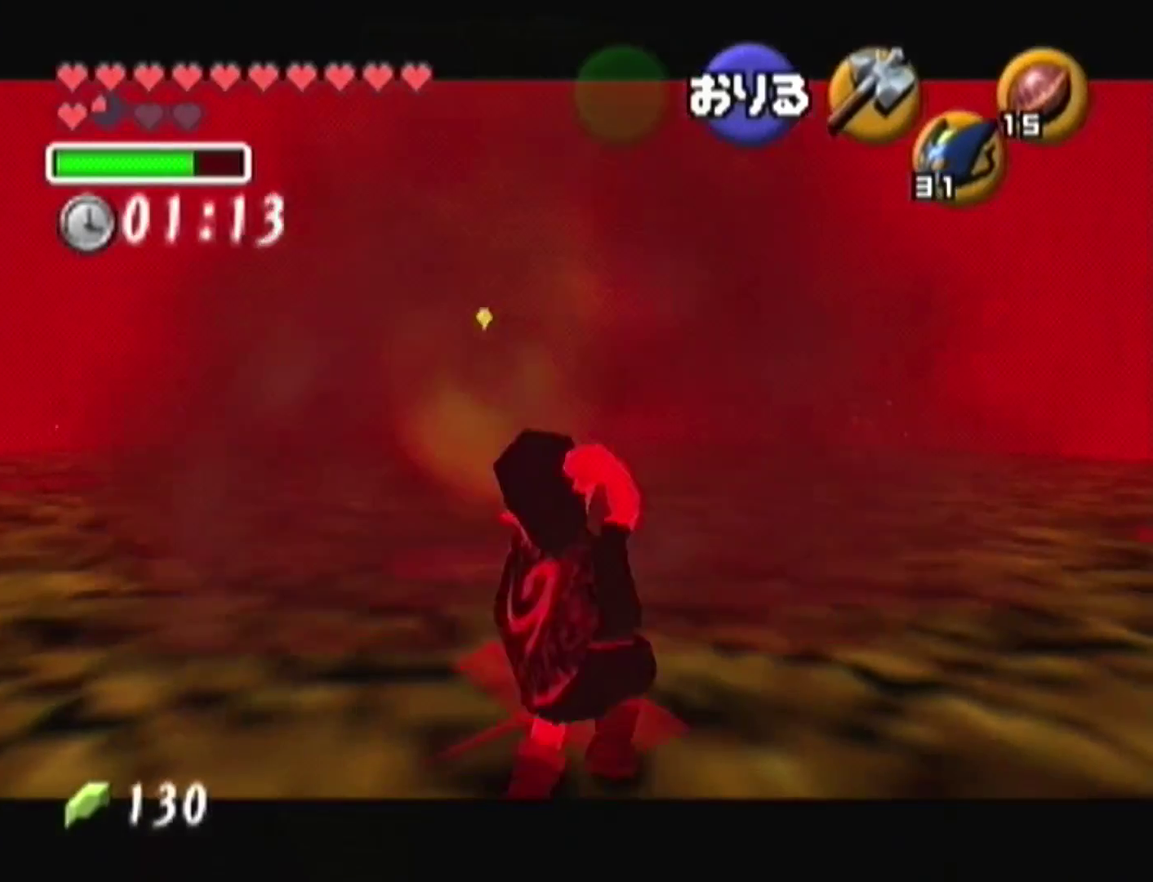
{"buttons": ["Z"], "left_stick": "center", "events": []}
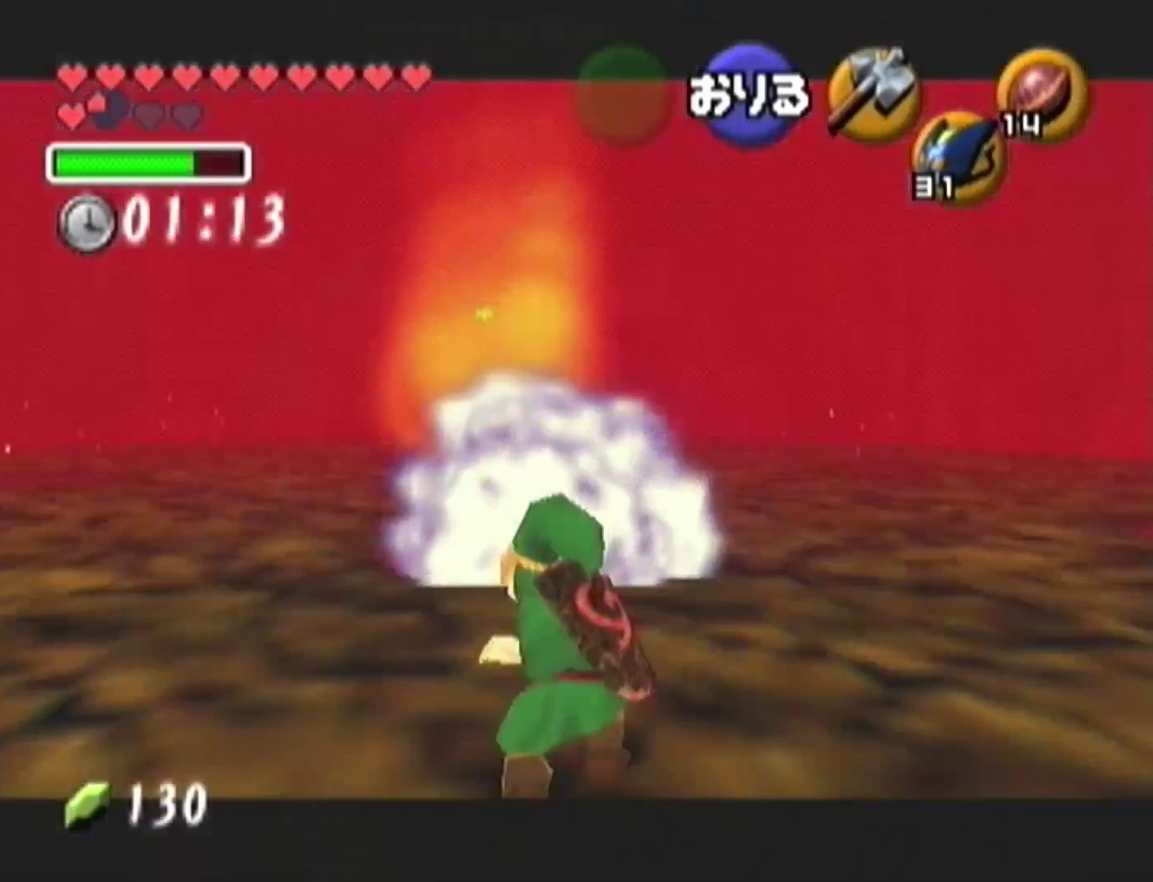
{"buttons": ["Z"], "left_stick": "center", "events": [[67, "C_DOWN", "down"], [100, "R1", "down"], [233, "C_DOWN", "up"], [267, "R1", "up"], [367, "C_RIGHT", "down"], [433, "C_RIGHT", "up"]]}
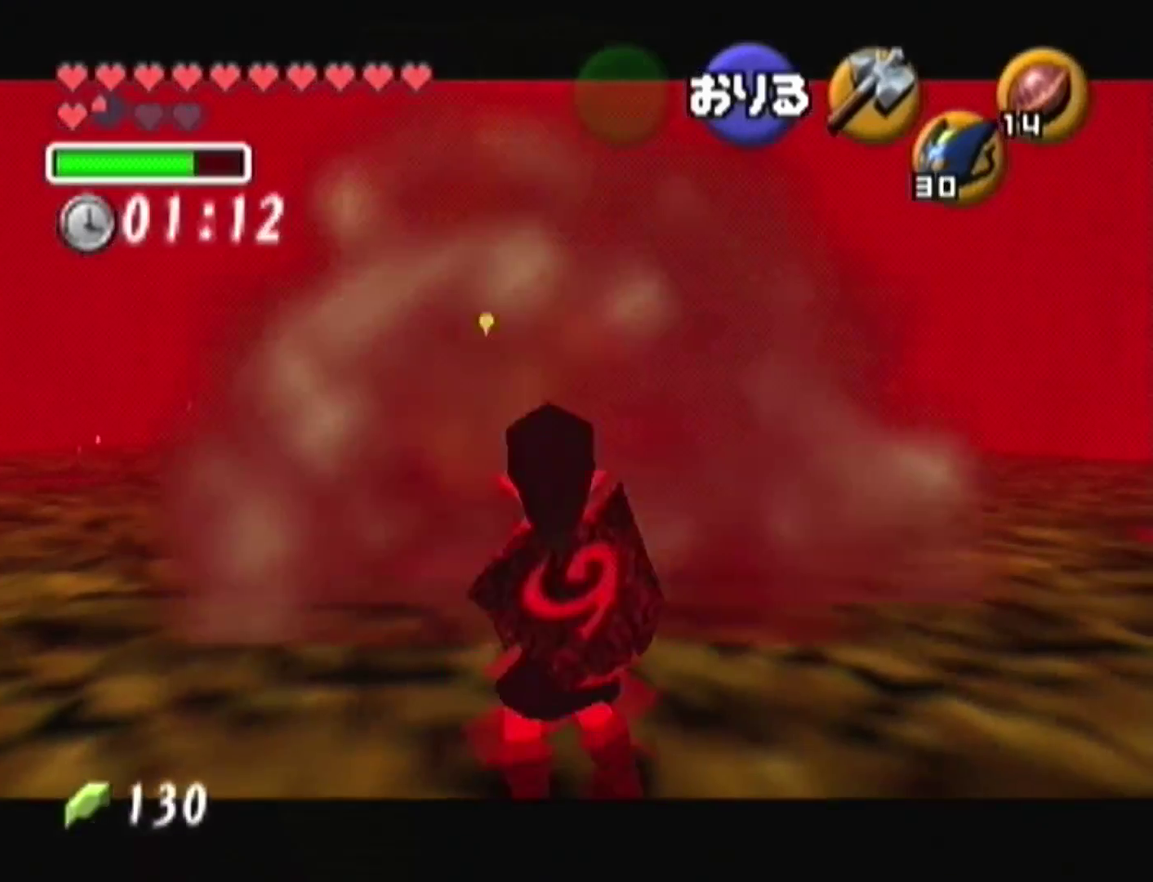
{"buttons": ["Z"], "left_stick": "center", "events": []}